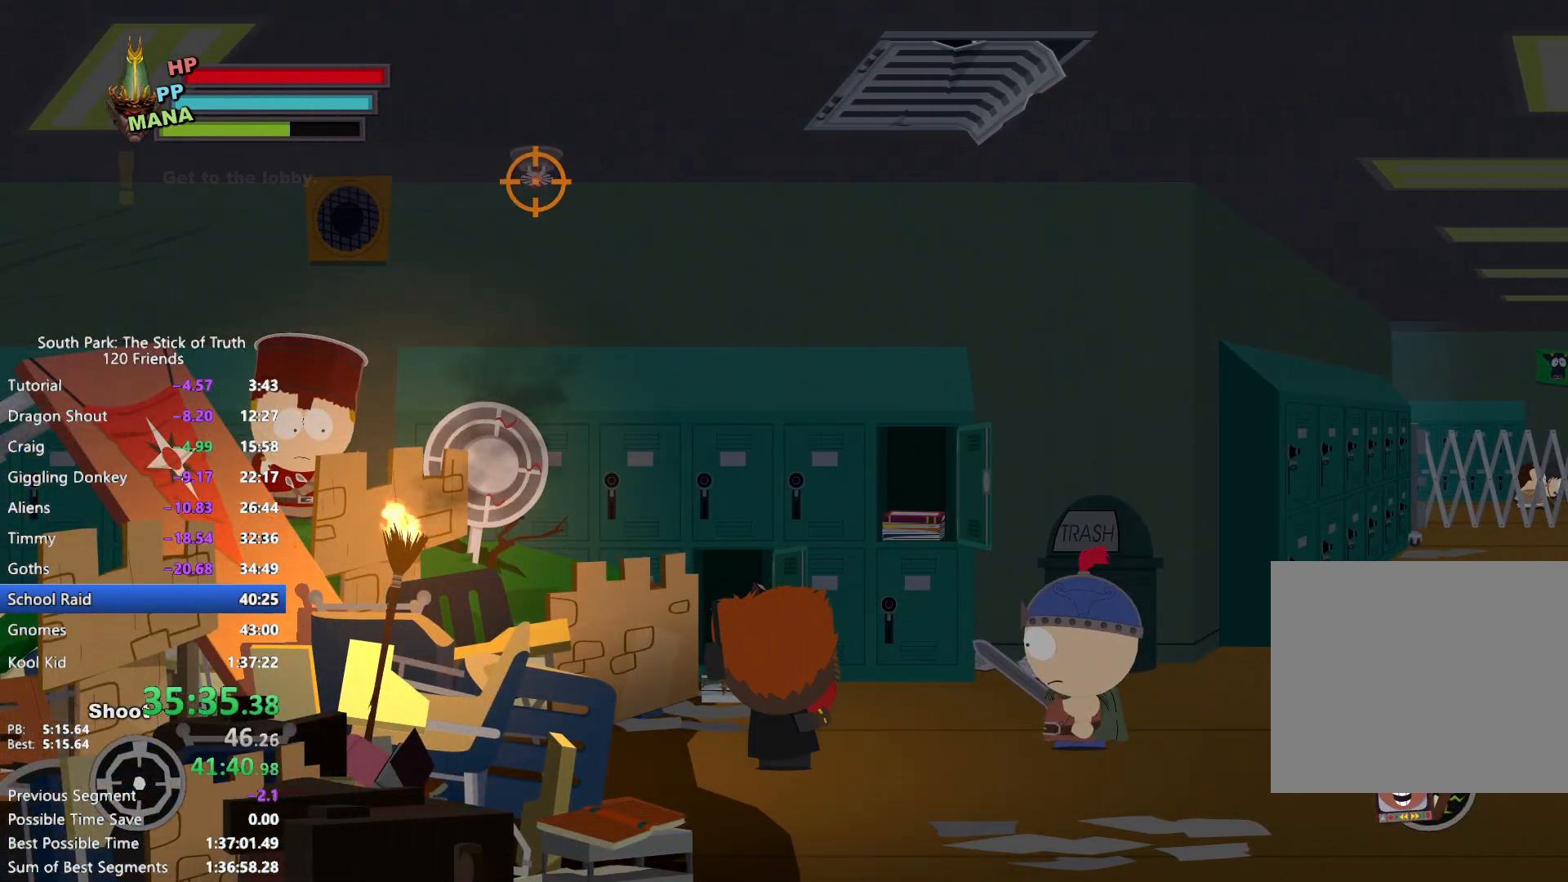
Gameplay with a controller (Xbox layout); each line is a JSON object with the inputs held at the frame after it. "events" lists button and stick changes between this image and that frame as [ms after this image, input, new state], when the widget could be followed in between. Not read: L3 R3.
{"buttons": [], "left_stick": "left", "right_stick": "center", "events": [[167, "L2", "up"], [400, "left_stick", "left"]]}
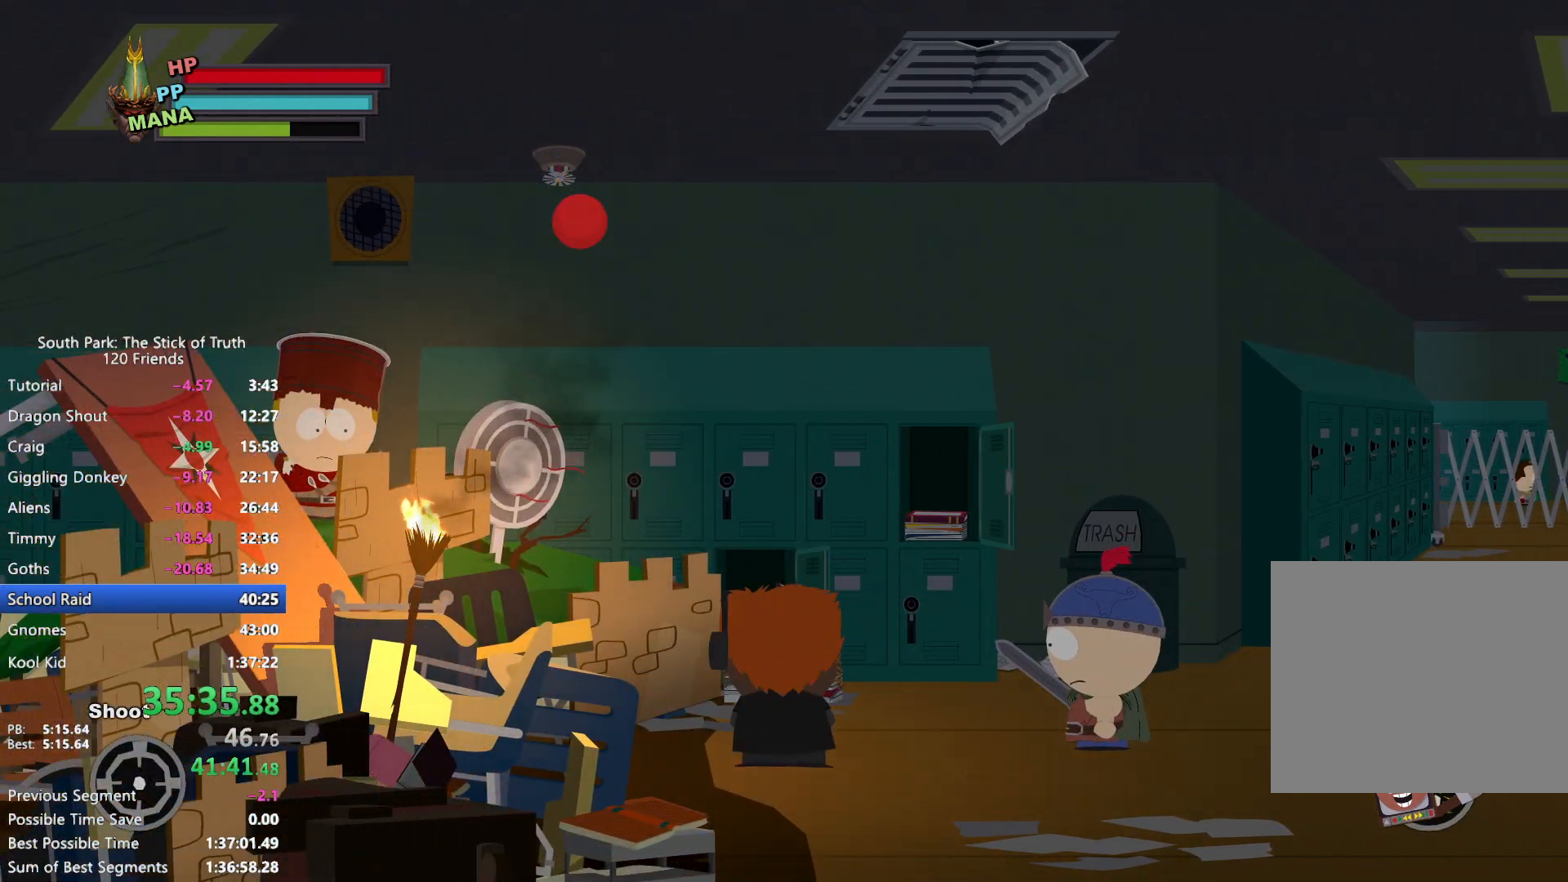
{"buttons": [], "left_stick": "left", "right_stick": "center", "events": [[83, "left_stick", "center"], [133, "left_stick", "left"], [250, "right_stick", "down"], [383, "right_stick", "up"], [483, "right_stick", "center"]]}
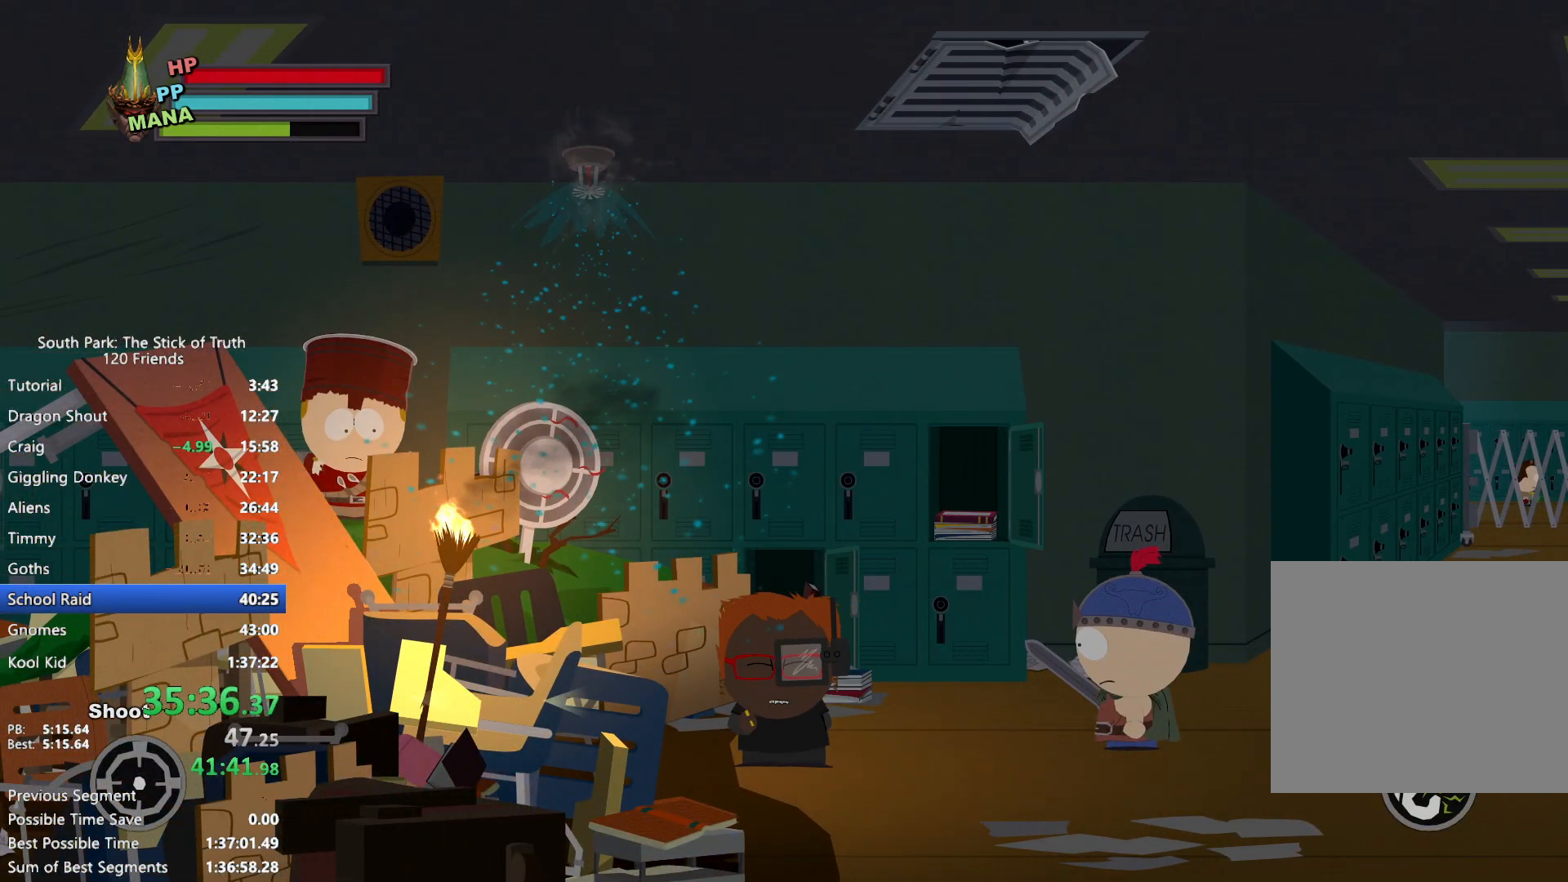
{"buttons": [], "left_stick": "center", "right_stick": "center", "events": [[33, "left_stick", "up-left"], [383, "left_stick", "center"]]}
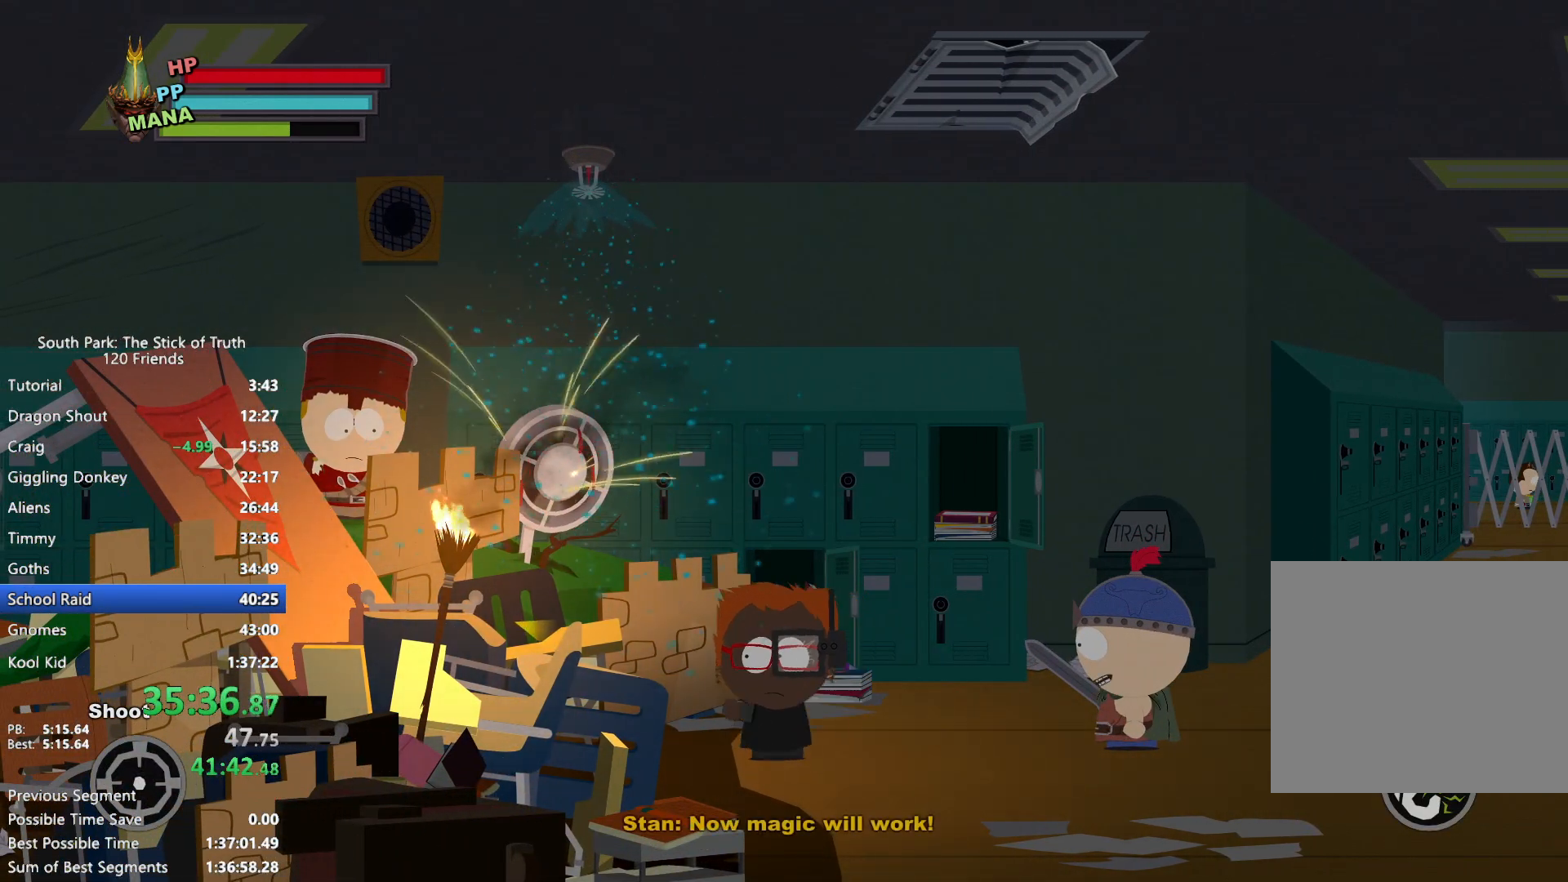
{"buttons": ["B"], "left_stick": "left", "right_stick": "center", "events": [[17, "B", "down"], [33, "left_stick", "left"]]}
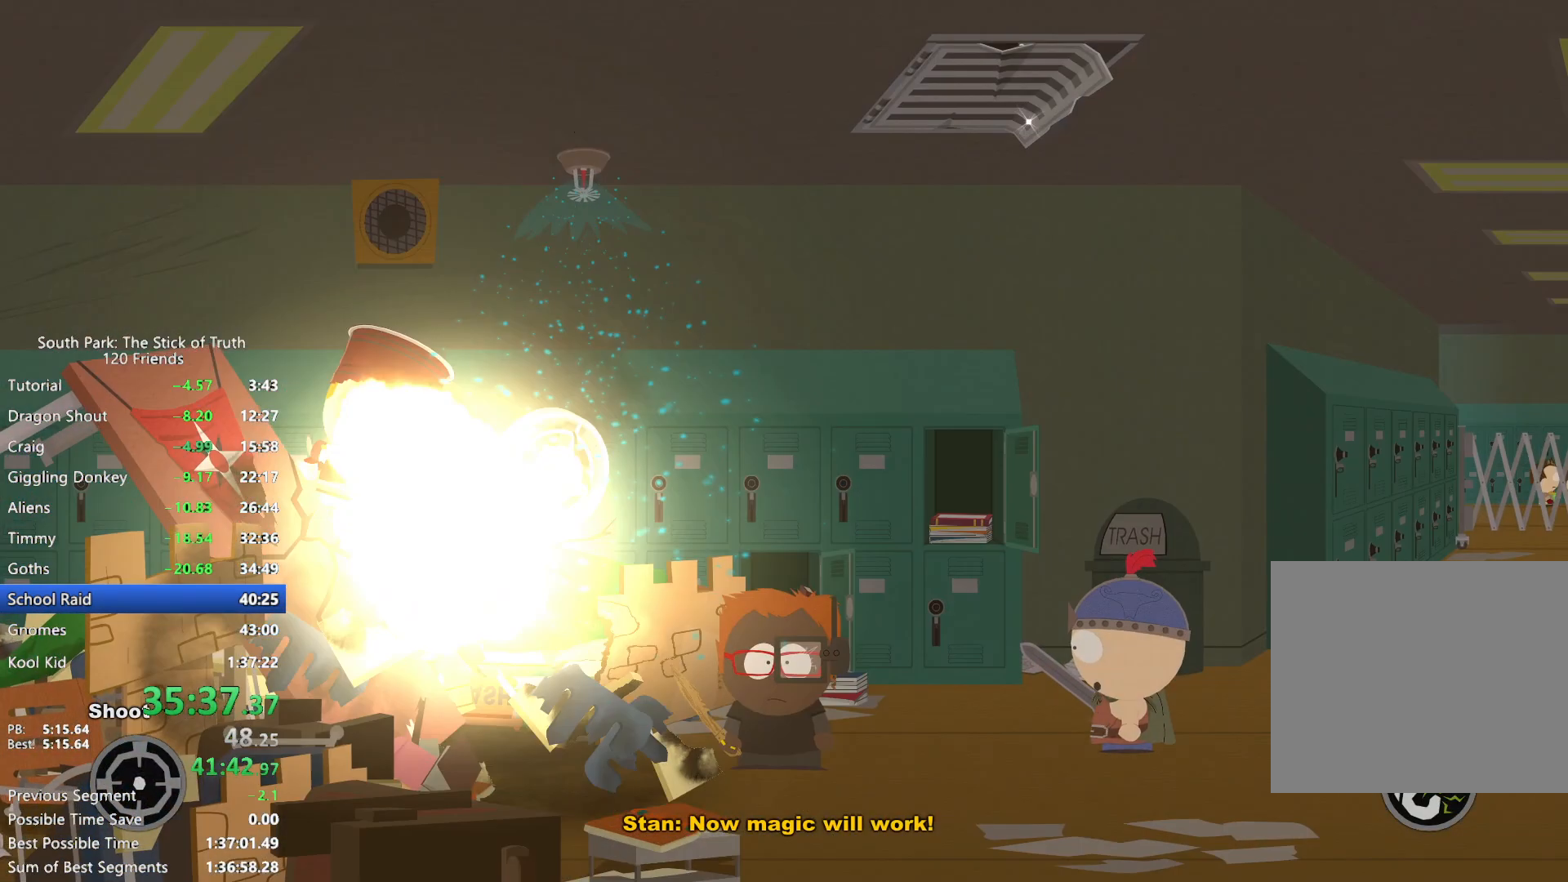
{"buttons": ["B"], "left_stick": "left", "right_stick": "center", "events": [[317, "X", "down"], [400, "X", "up"]]}
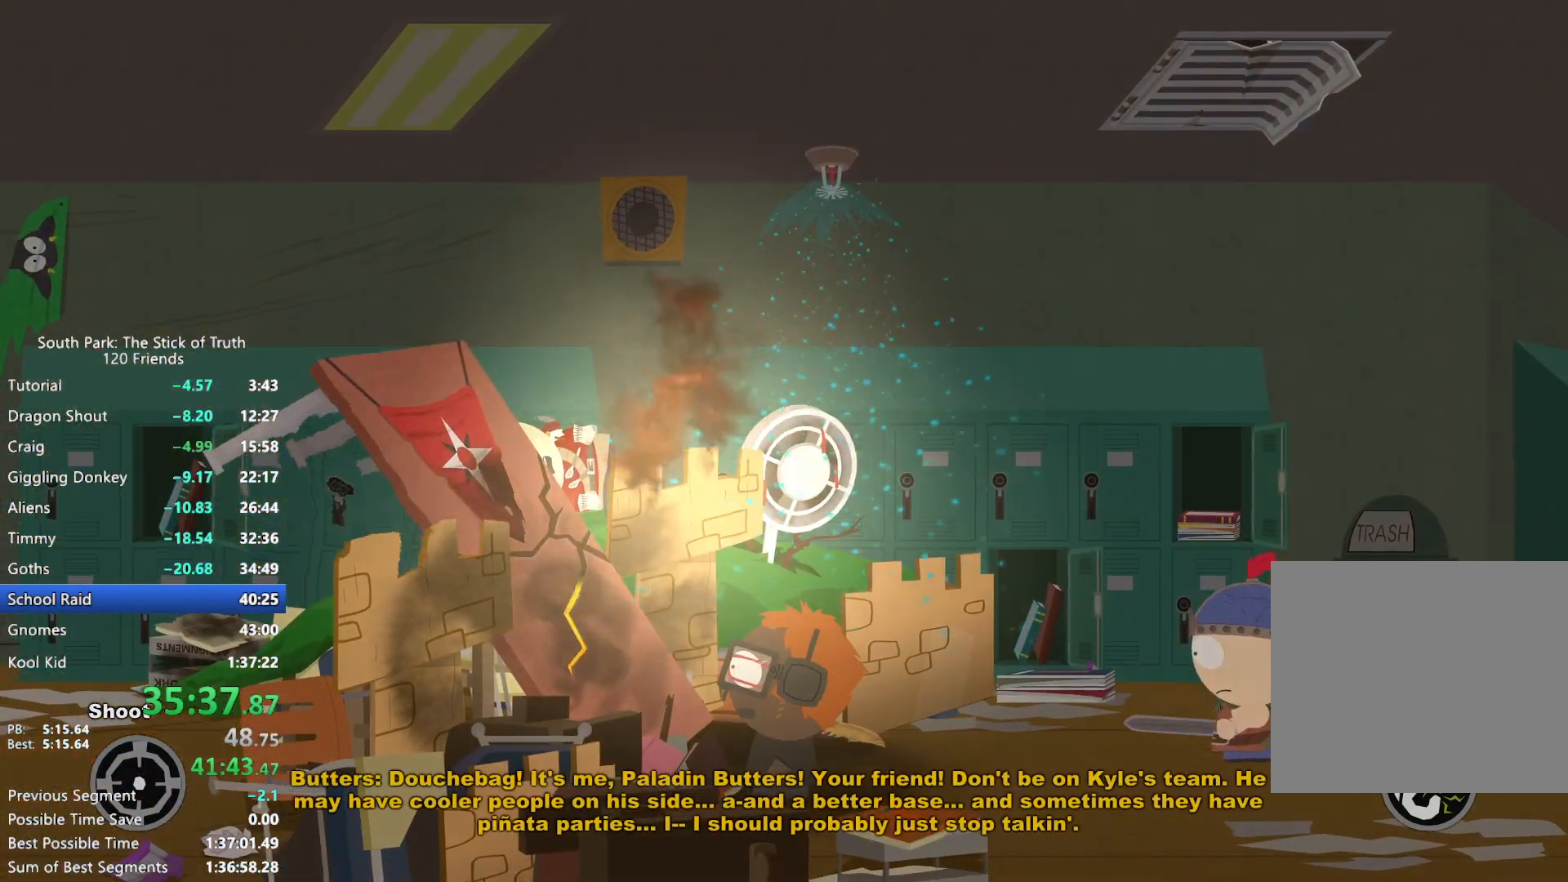
{"buttons": ["B"], "left_stick": "left", "right_stick": "center", "events": []}
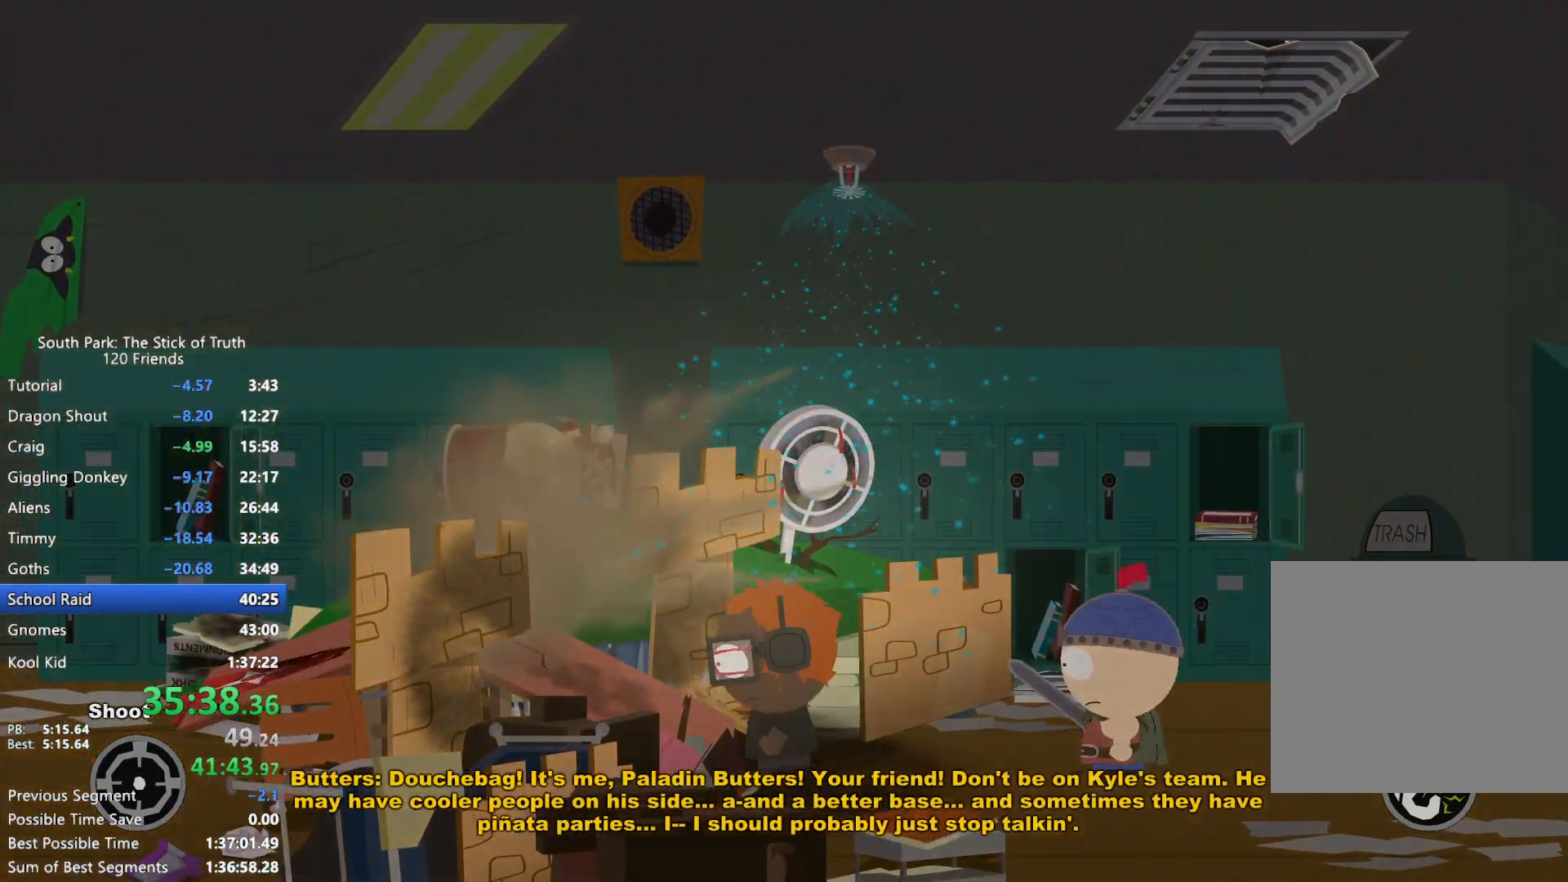
{"buttons": ["B"], "left_stick": "left", "right_stick": "center", "events": []}
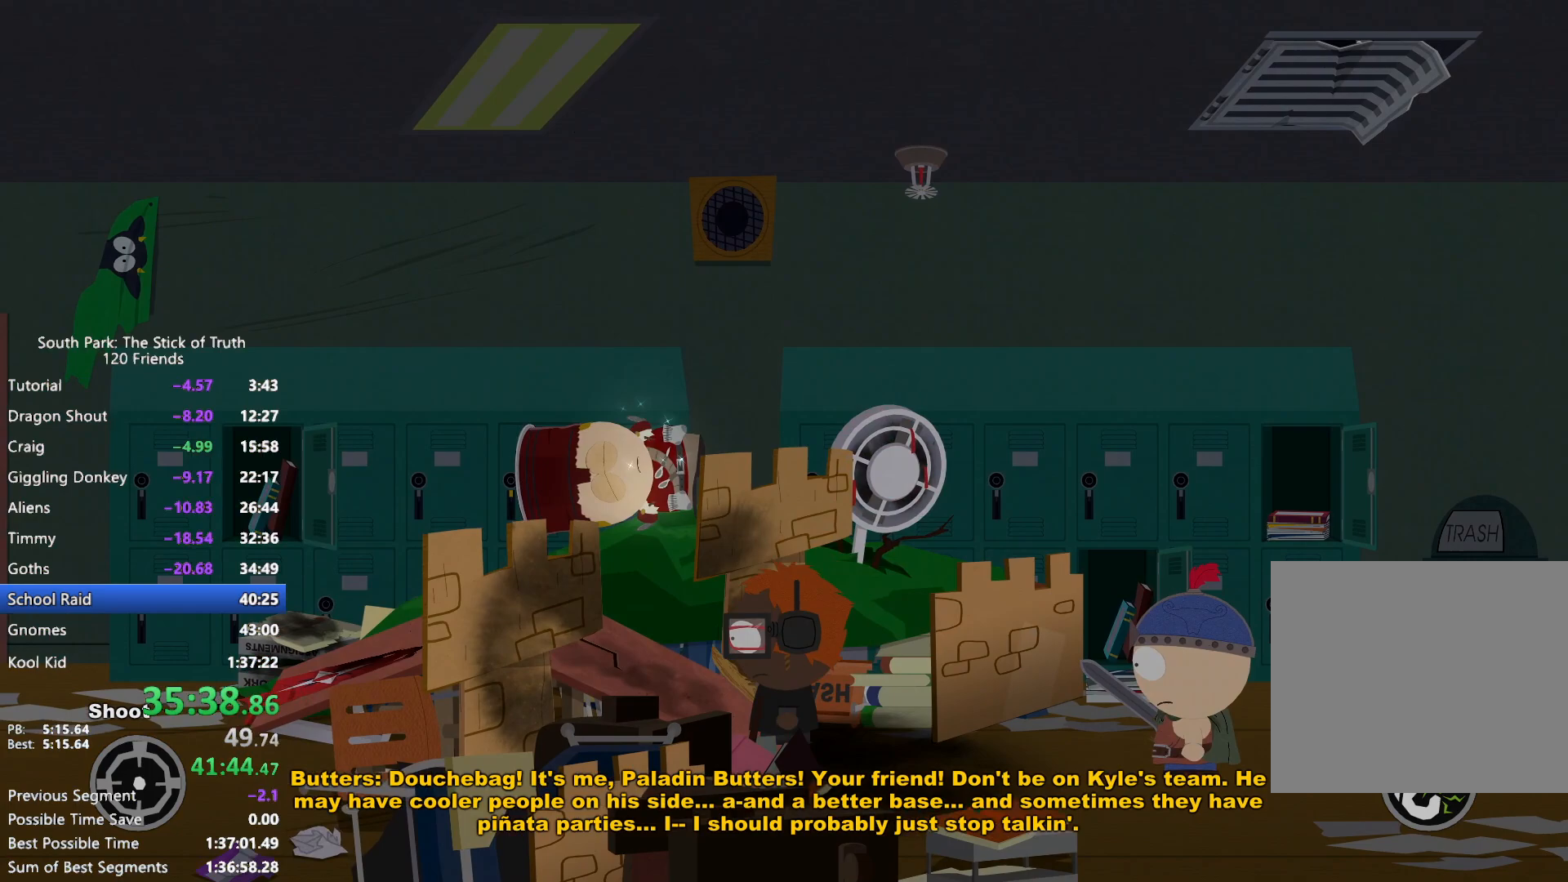
{"buttons": ["B"], "left_stick": "left", "right_stick": "center", "events": []}
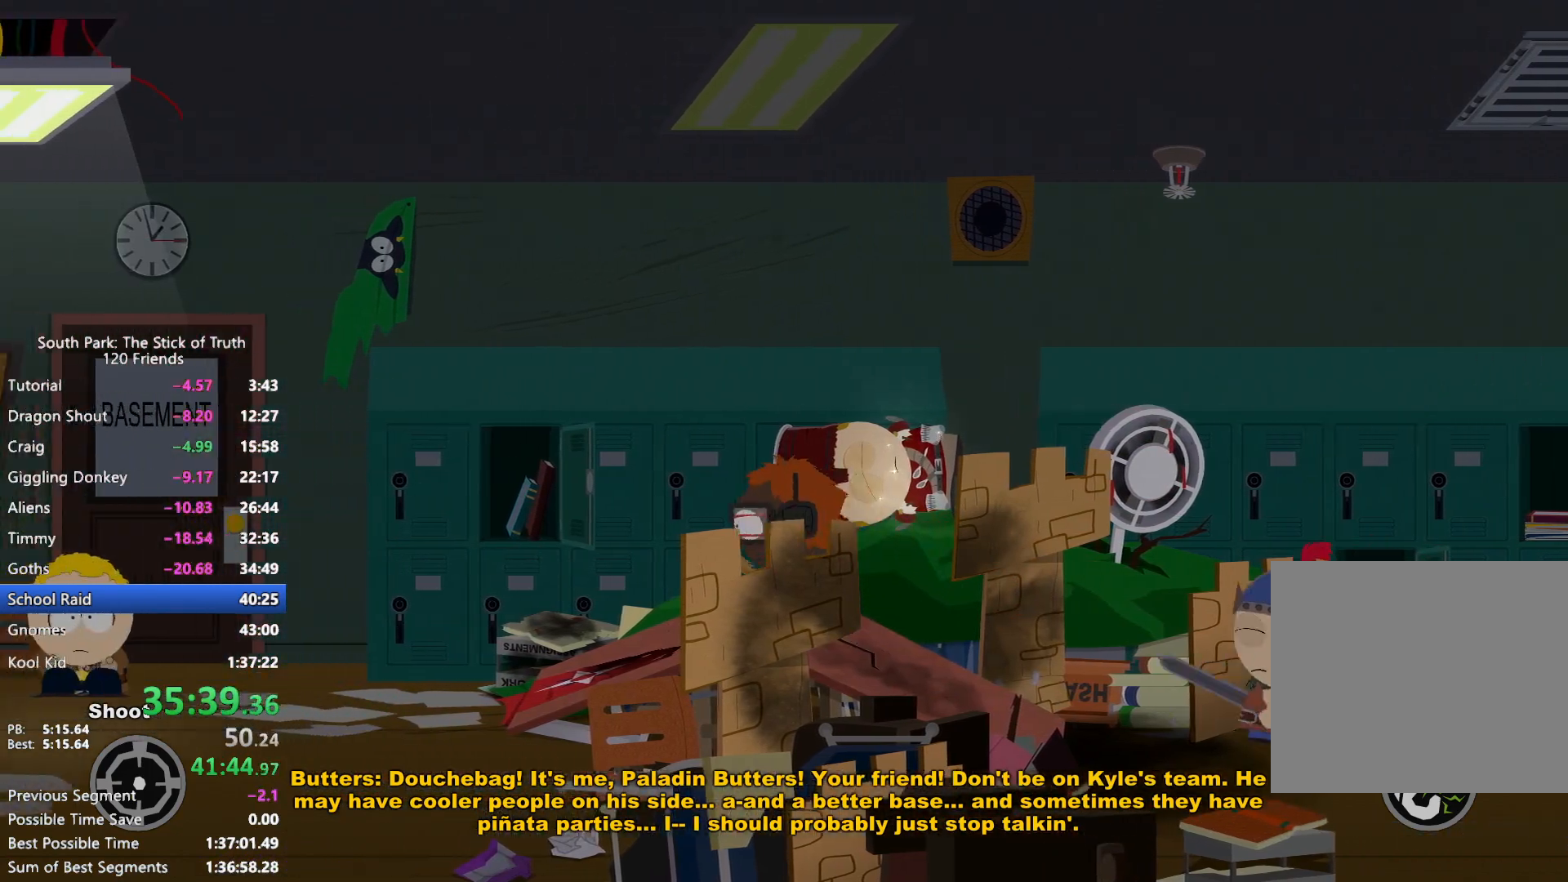
{"buttons": ["B"], "left_stick": "left", "right_stick": "center", "events": []}
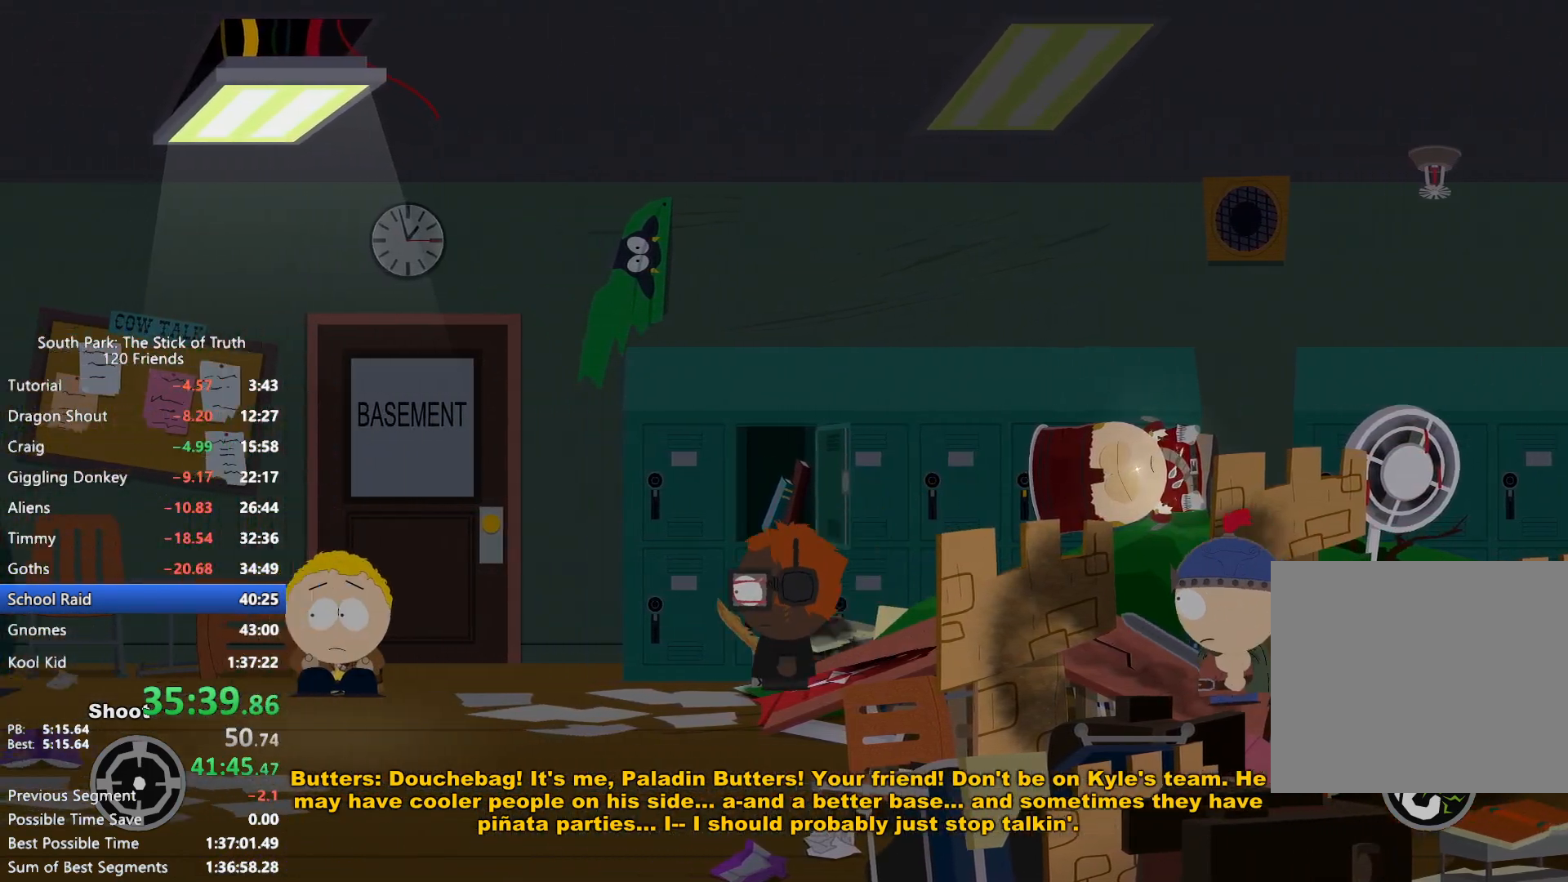
{"buttons": [], "left_stick": "up-left", "right_stick": "center", "events": [[283, "left_stick", "up-left"], [433, "A", "down"], [433, "B", "up"], [483, "A", "up"]]}
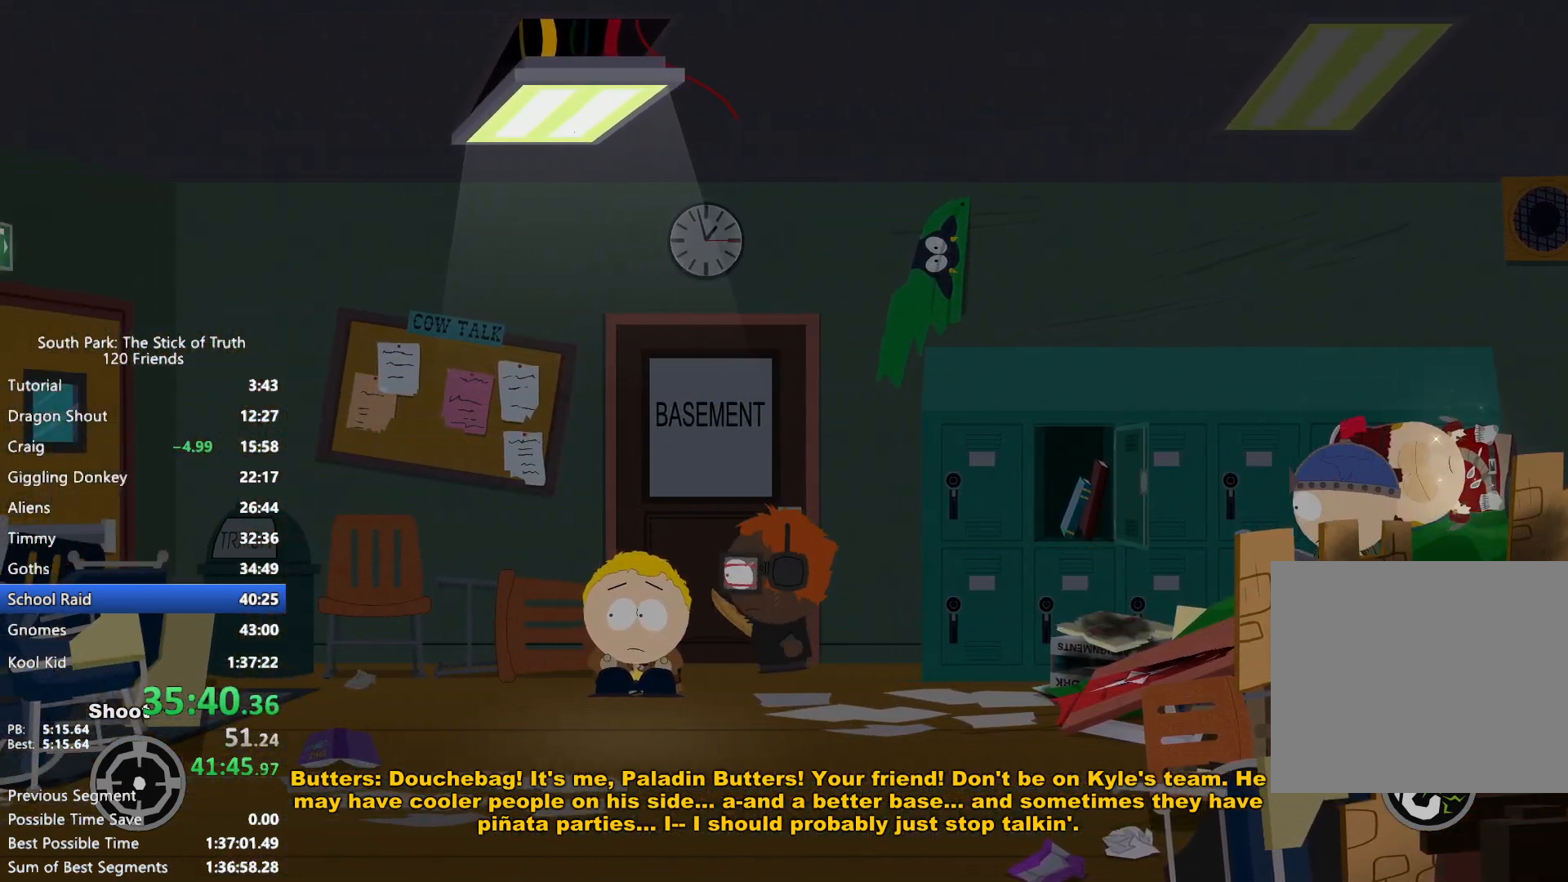
{"buttons": [], "left_stick": "center", "right_stick": "center", "events": [[67, "A", "down"], [100, "A", "up"], [150, "left_stick", "center"], [167, "A", "down"], [217, "A", "up"]]}
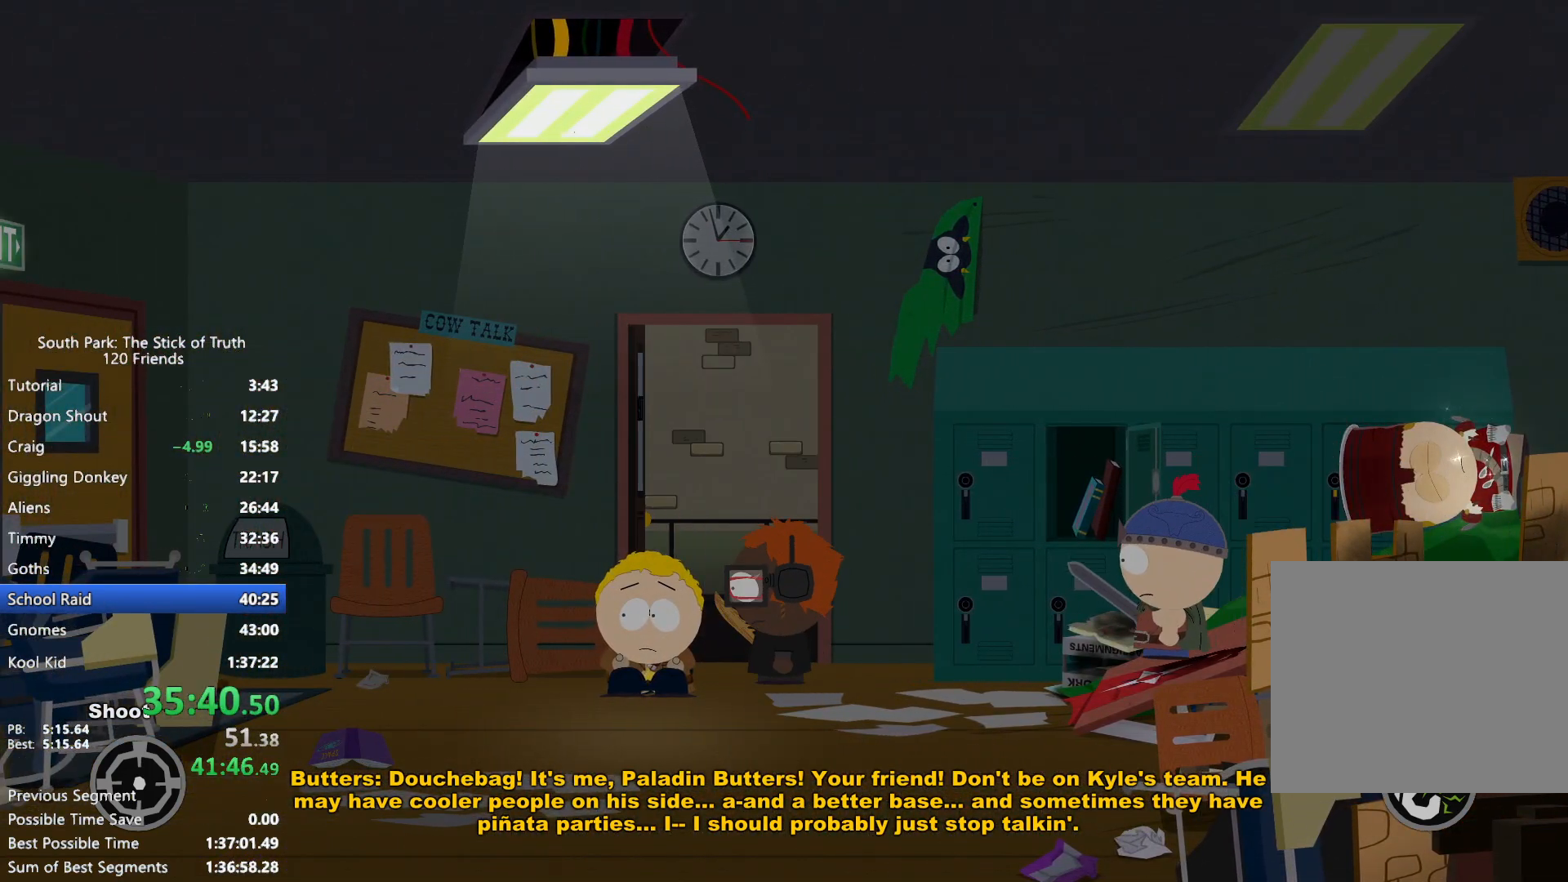
{"buttons": [], "left_stick": "center", "right_stick": "center", "events": []}
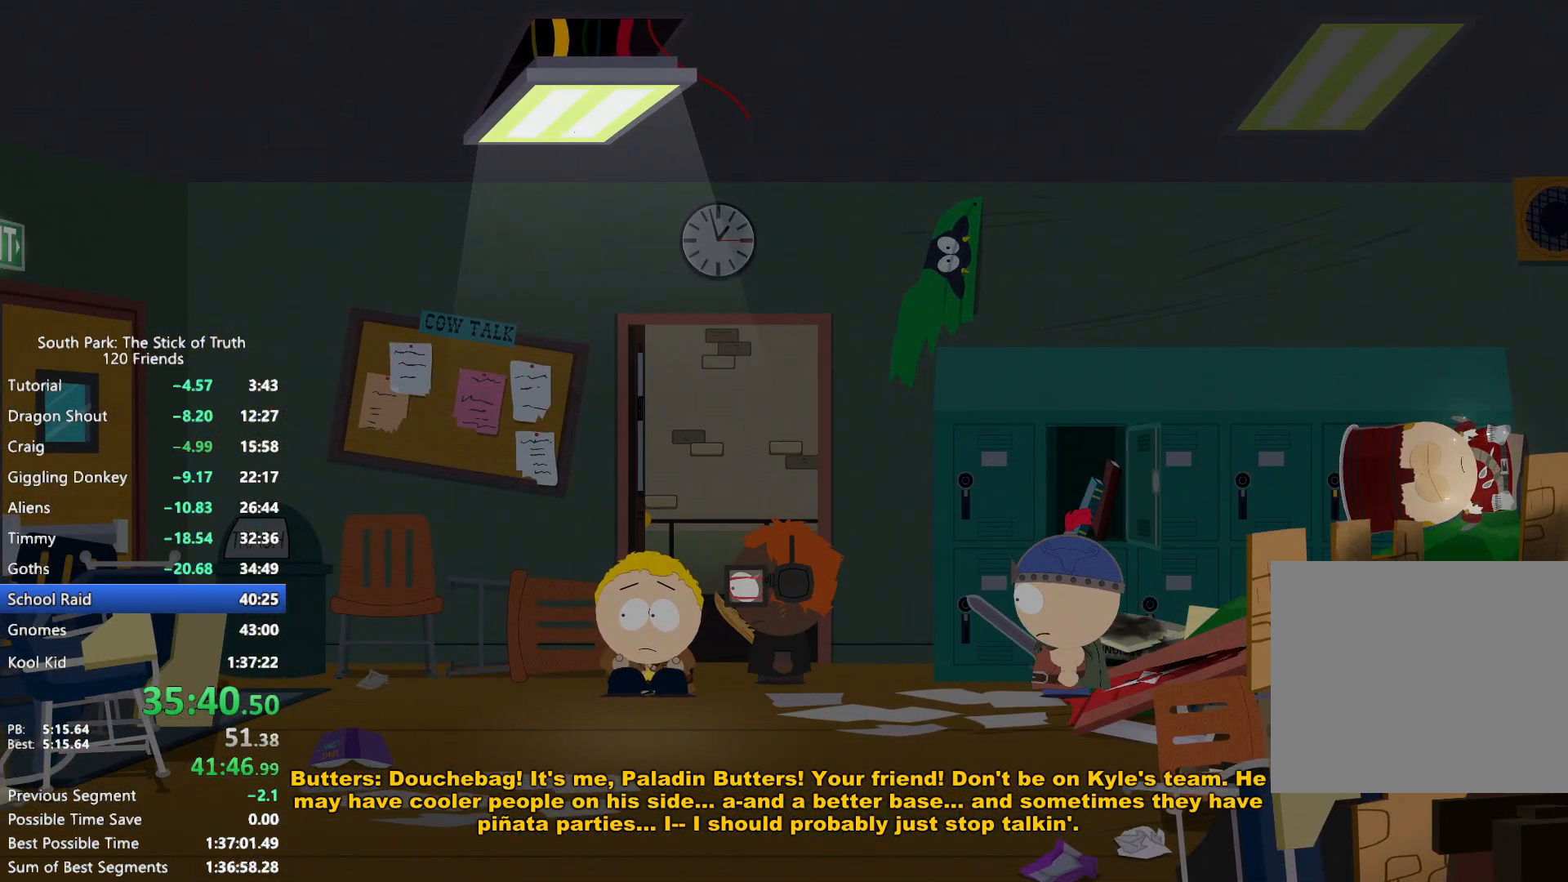
{"buttons": ["B"], "left_stick": "left", "right_stick": "center", "events": [[150, "left_stick", "left"], [167, "B", "down"]]}
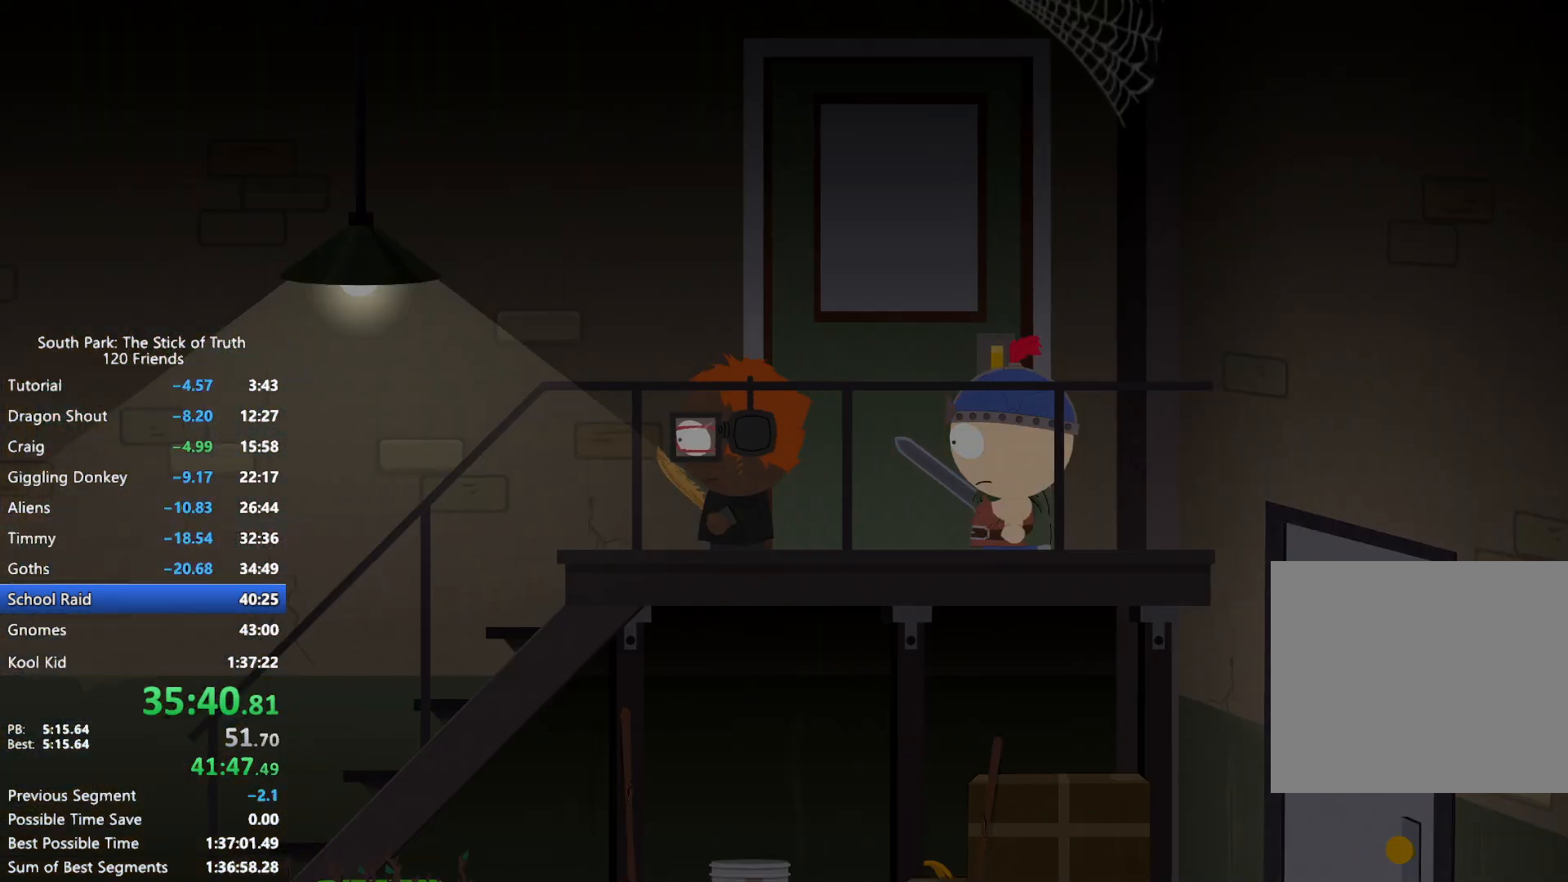
{"buttons": ["B"], "left_stick": "left", "right_stick": "center", "events": []}
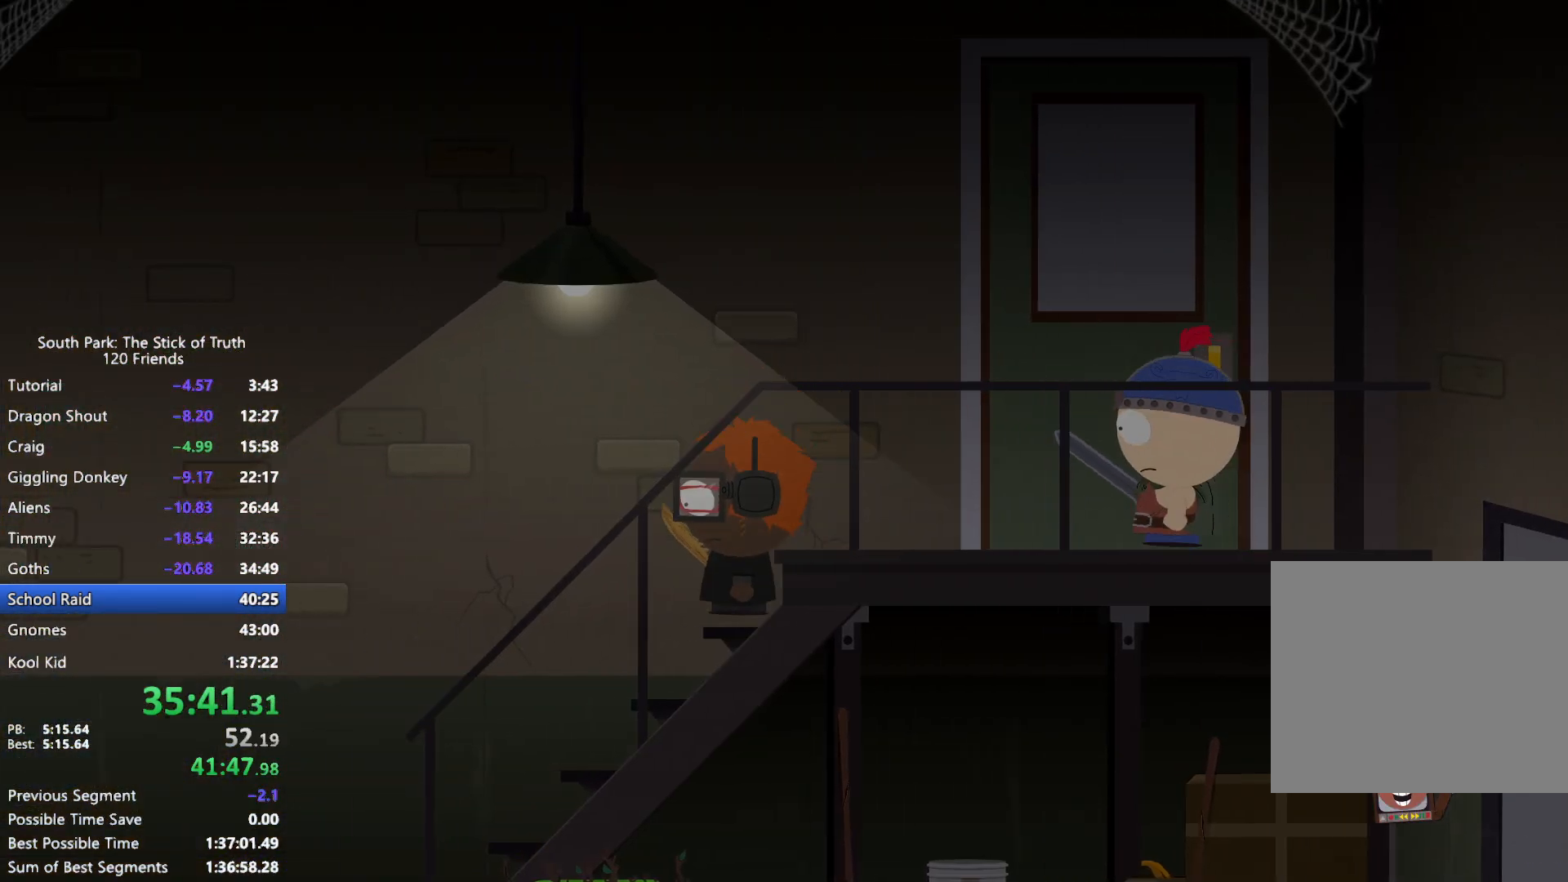
{"buttons": ["B"], "left_stick": "left", "right_stick": "center", "events": []}
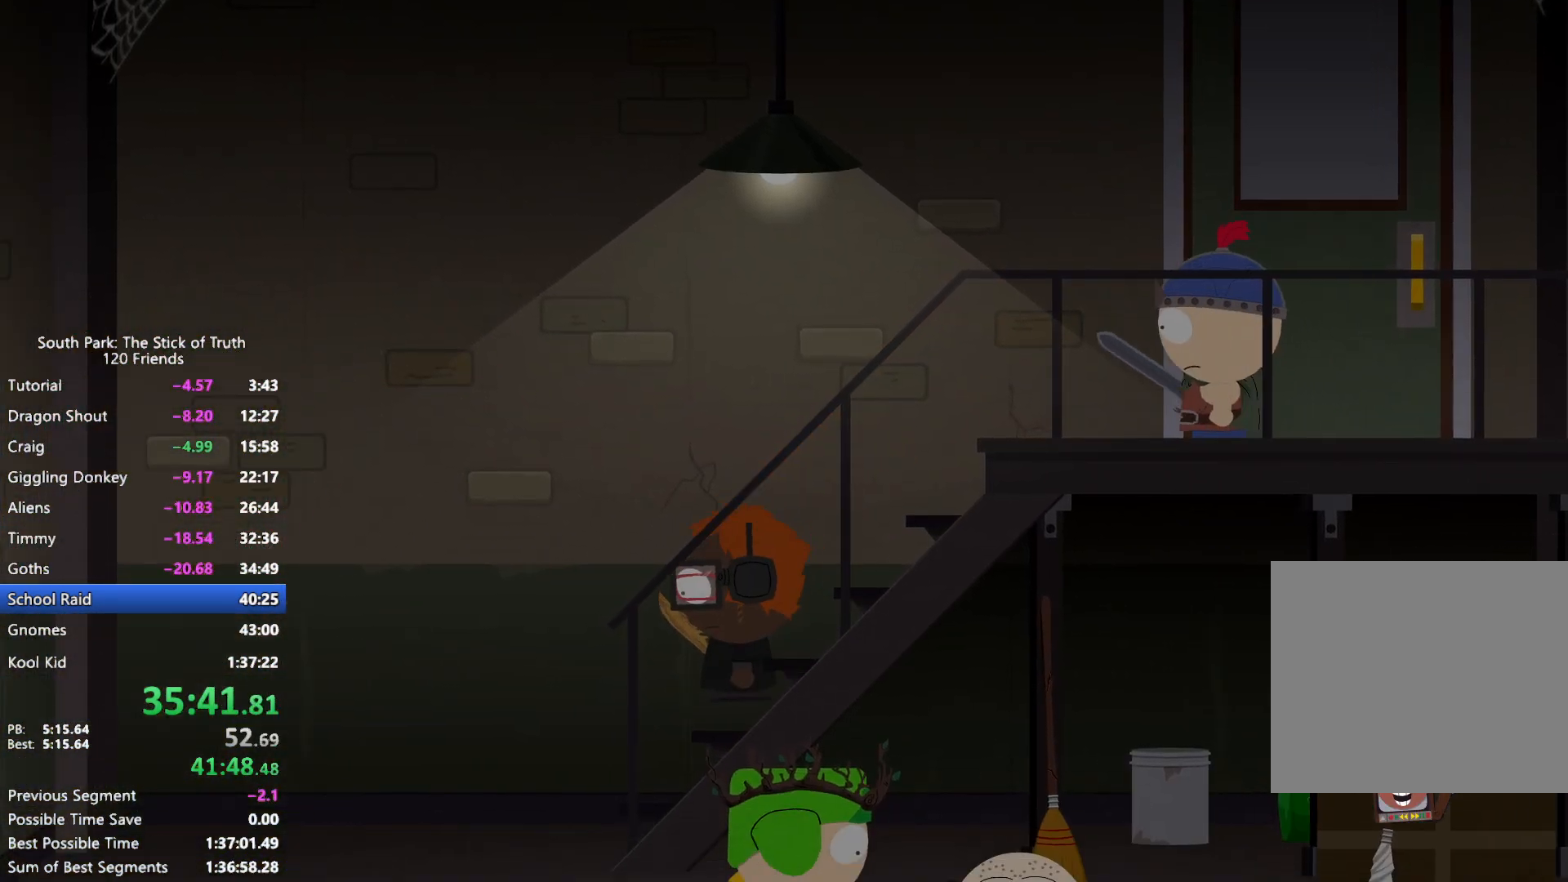
{"buttons": ["B"], "left_stick": "down-left", "right_stick": "center", "events": [[400, "left_stick", "down-left"]]}
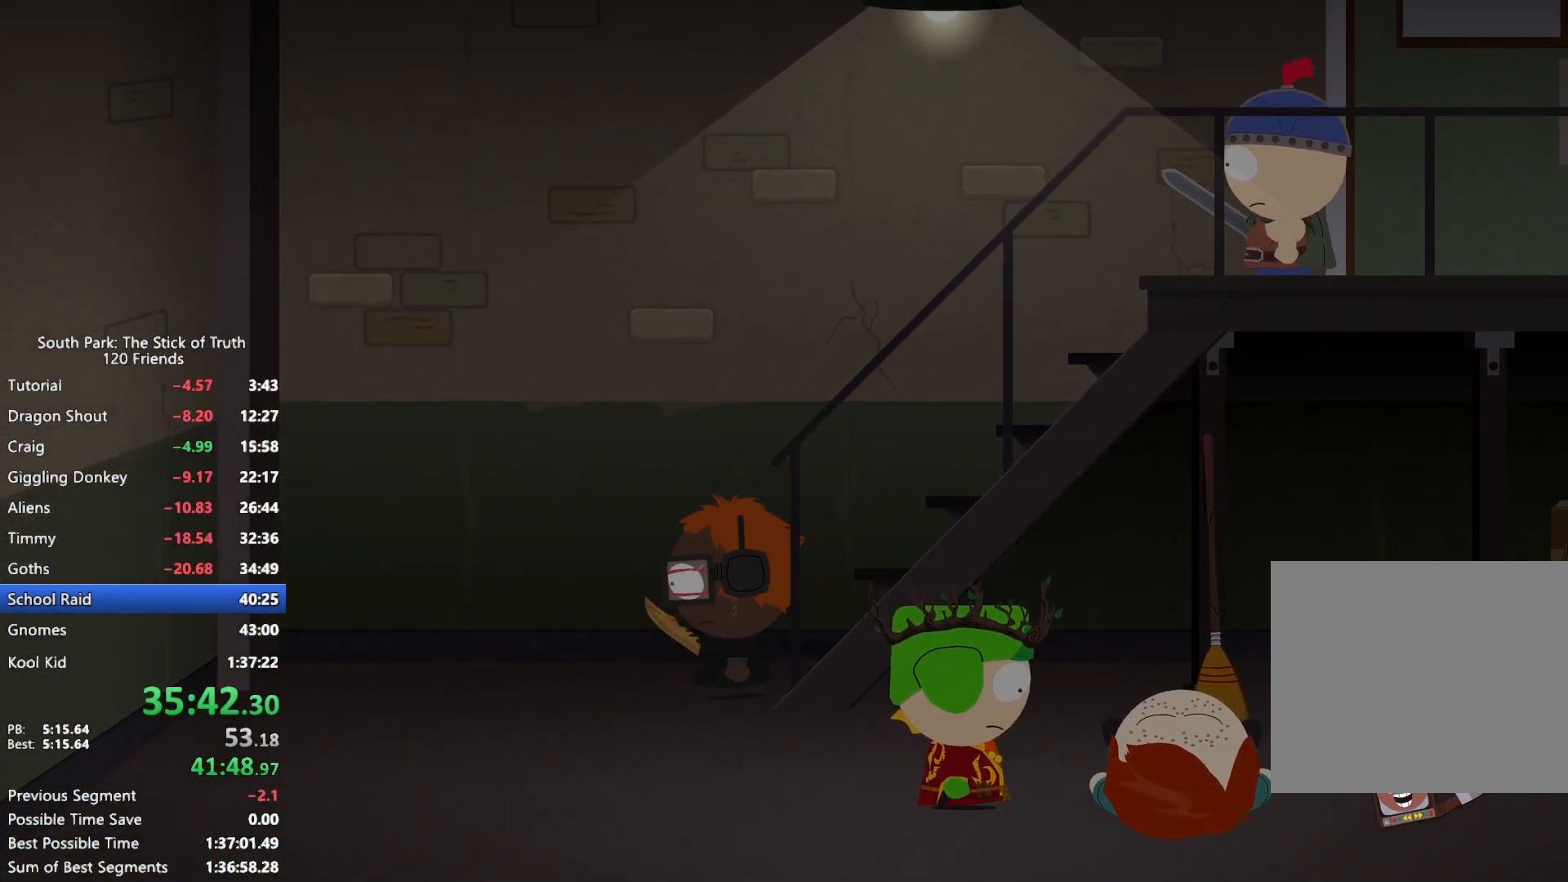
{"buttons": ["B"], "left_stick": "center", "right_stick": "center", "events": [[17, "B", "up"], [17, "left_stick", "center"], [483, "B", "down"]]}
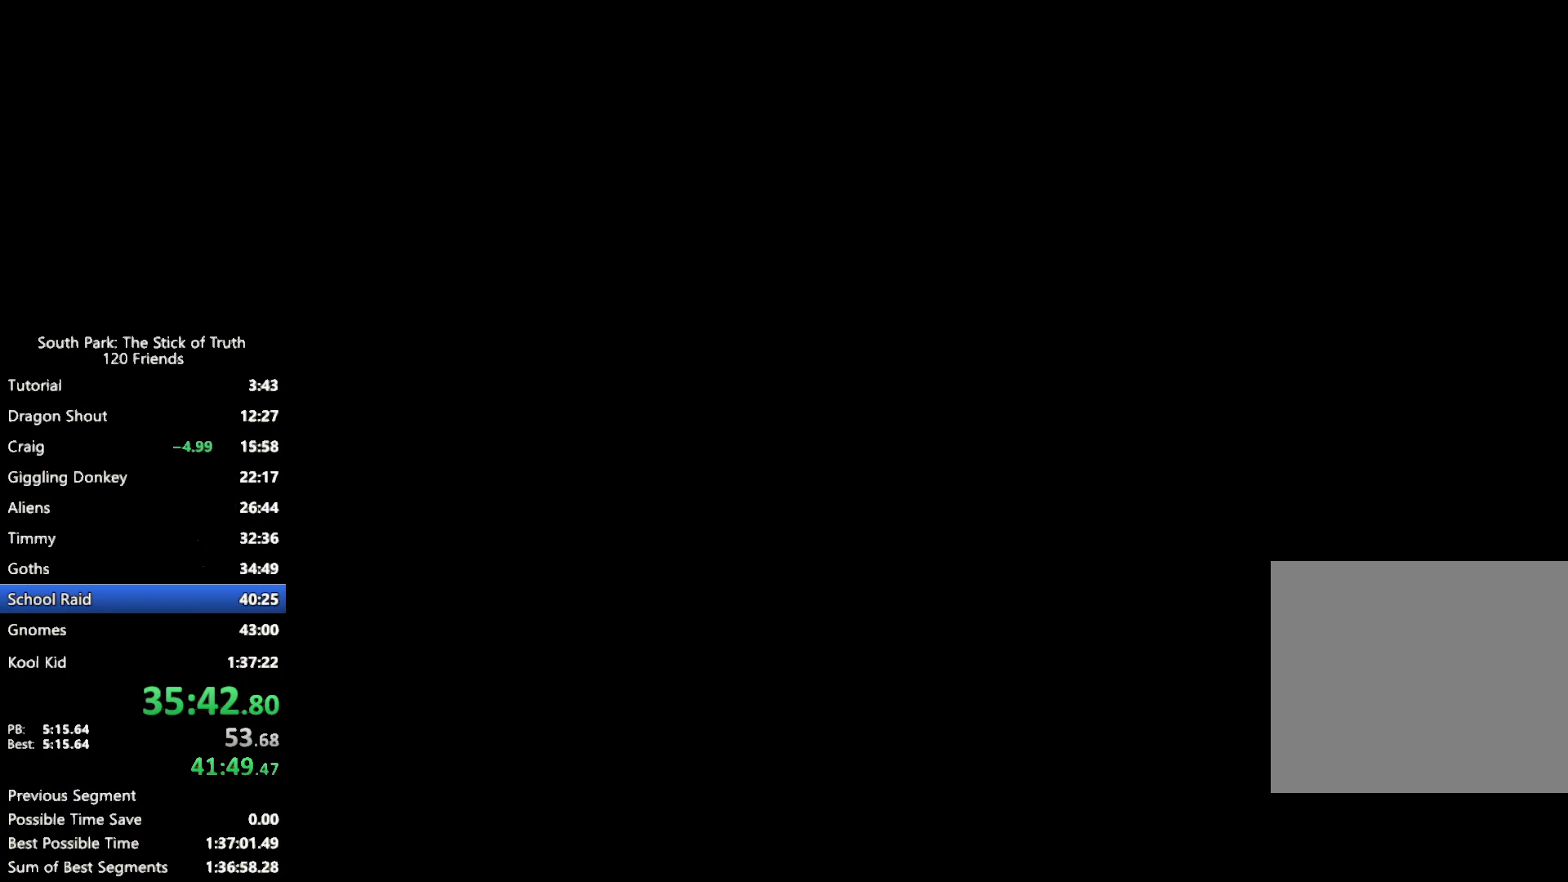
{"buttons": ["B"], "left_stick": "center", "right_stick": "center", "events": [[167, "B", "up"], [233, "B", "down"]]}
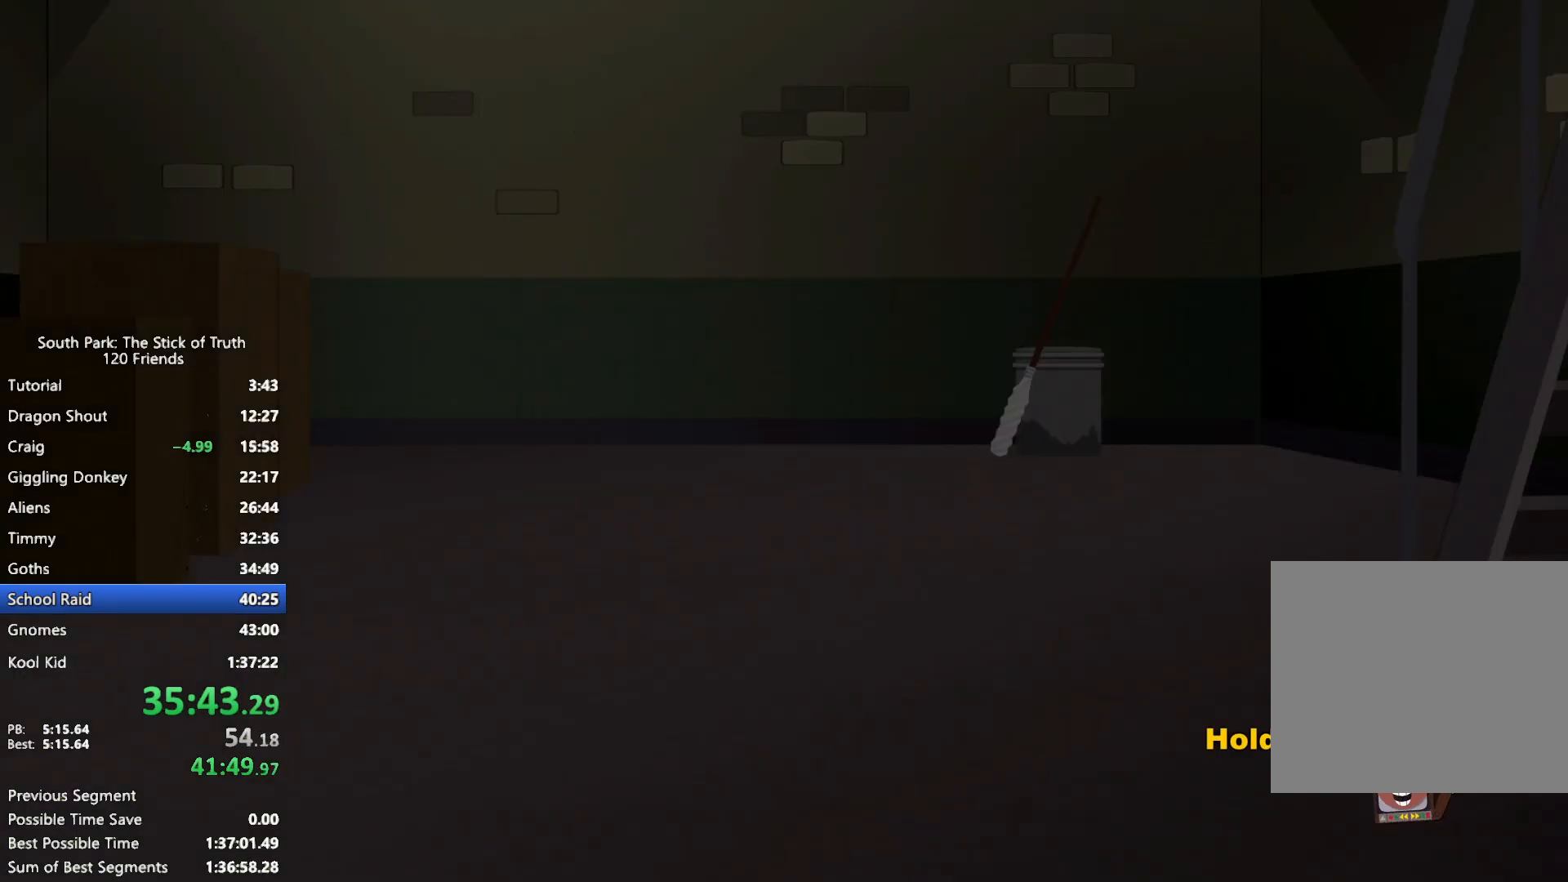
{"buttons": ["B"], "left_stick": "center", "right_stick": "center", "events": []}
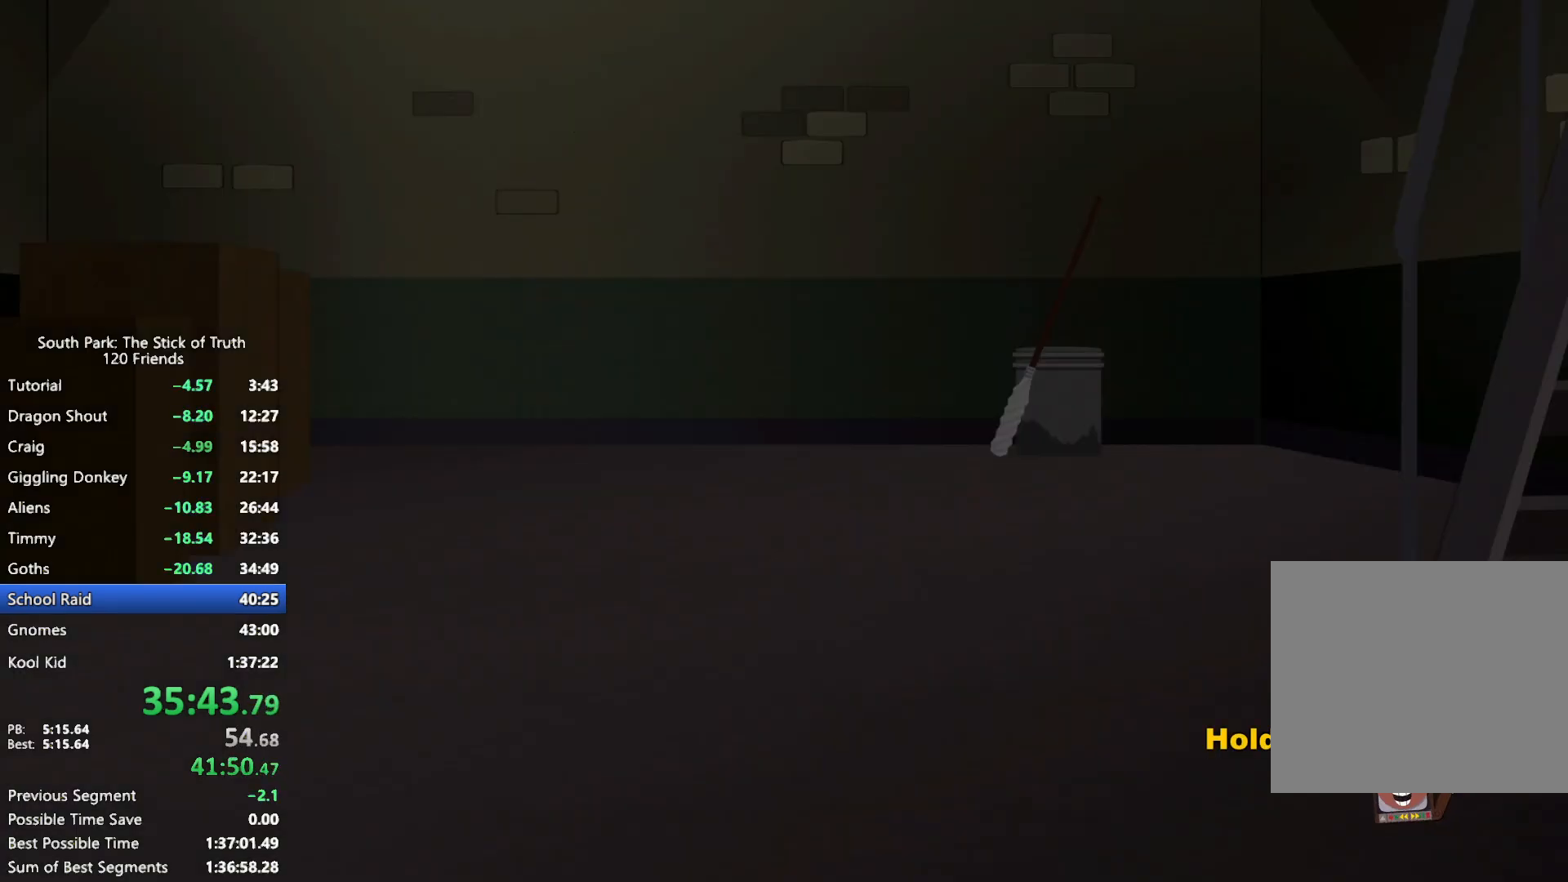
{"buttons": ["B"], "left_stick": "center", "right_stick": "center", "events": []}
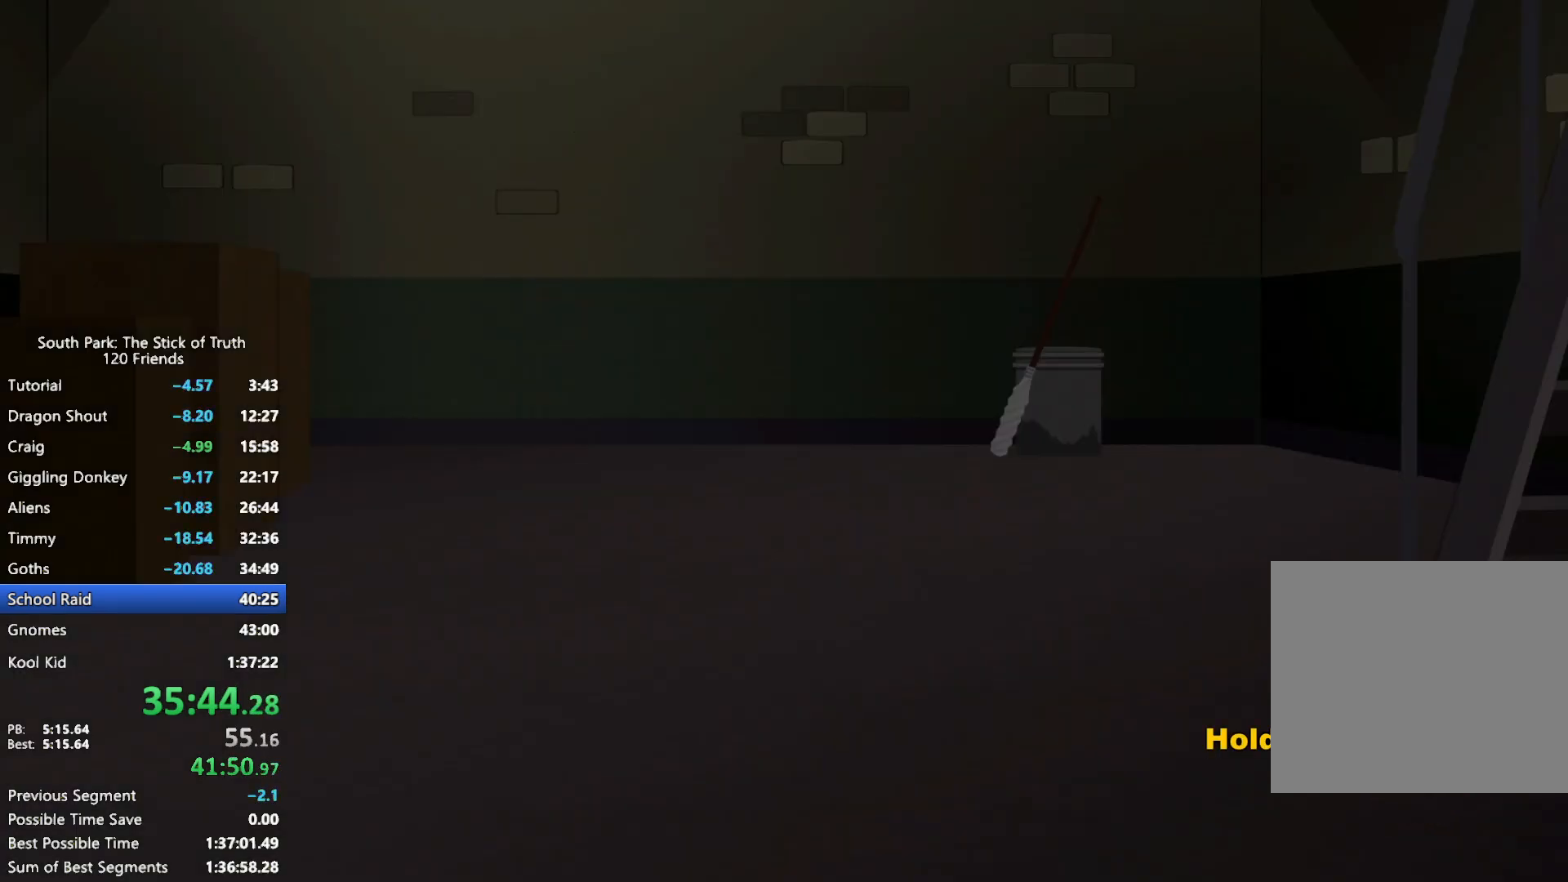
{"buttons": [], "left_stick": "center", "right_stick": "center", "events": [[33, "B", "up"]]}